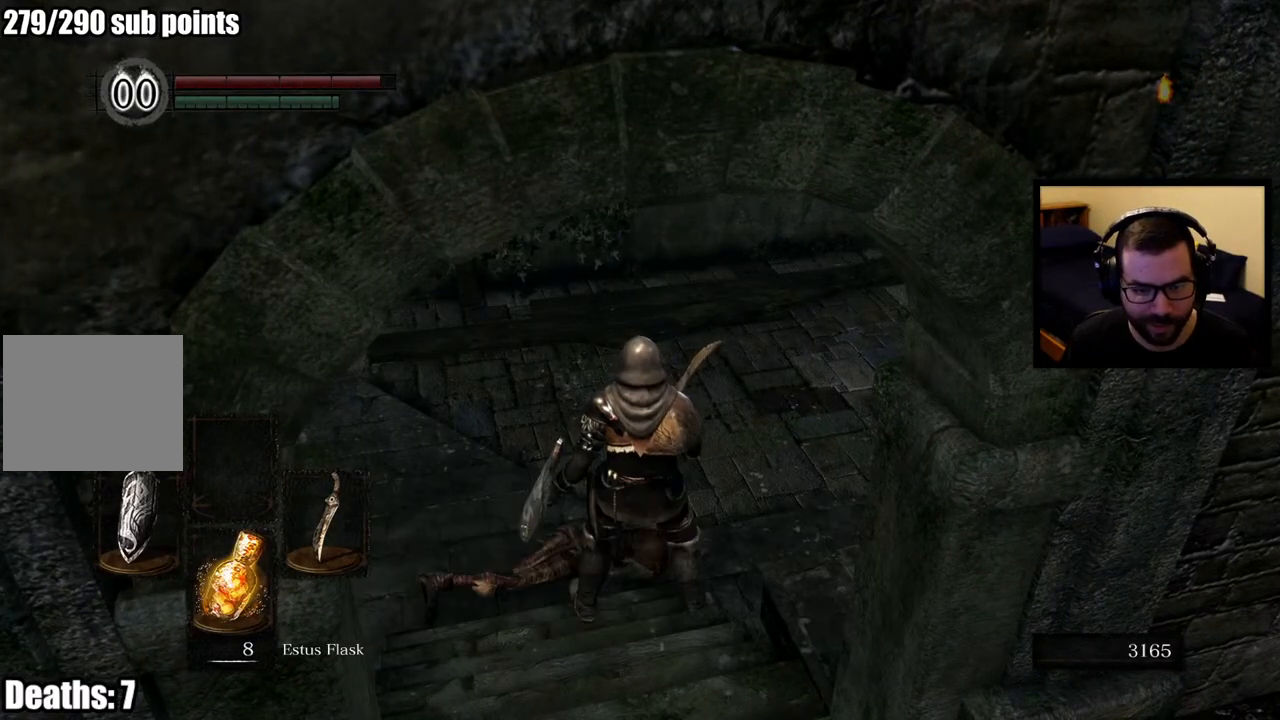
Gameplay with a controller (PlayStation layout); each line is a JSON object with the inputs held at the frame after it. "events" lists button and stick changes between this image and that frame as [ms after this image, input, new state], when the widget could be followed in between.
{"buttons": [], "left_stick": "down", "right_stick": "left", "events": [[233, "right_stick", "left"]]}
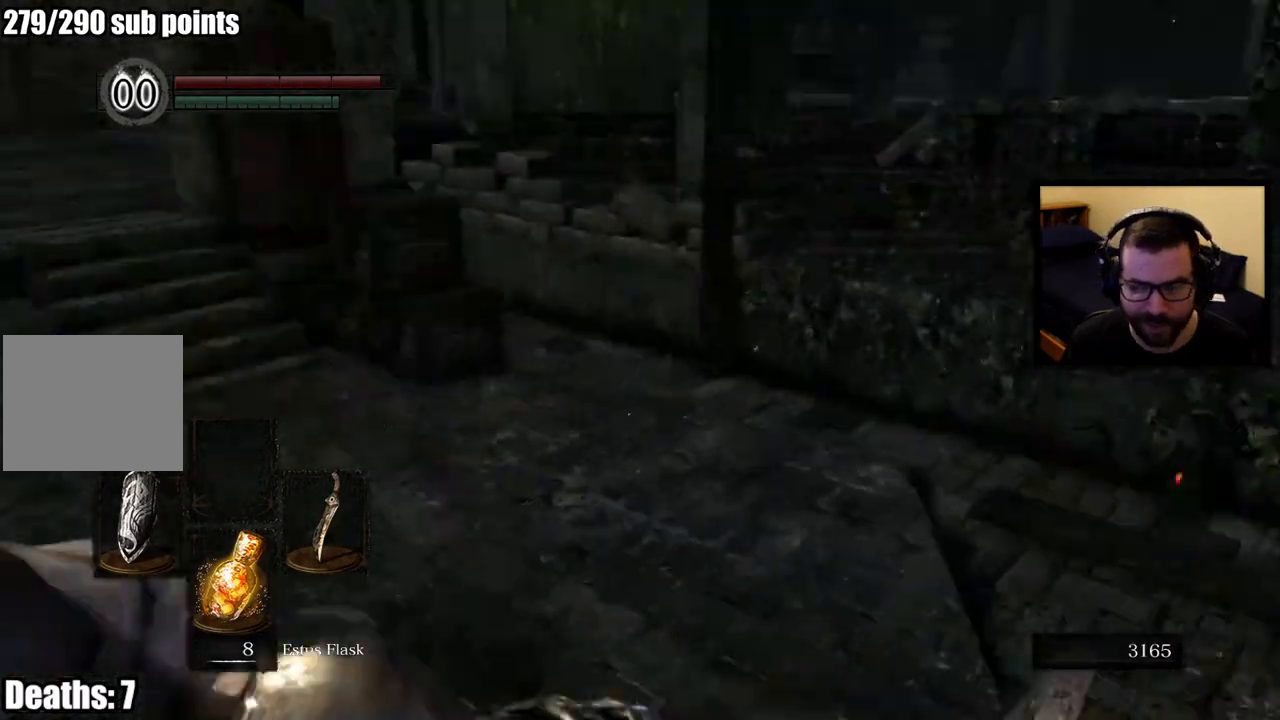
{"buttons": [], "left_stick": "up-left", "right_stick": "center", "events": [[67, "left_stick", "down-left"], [150, "right_stick", "center"], [217, "left_stick", "up-left"]]}
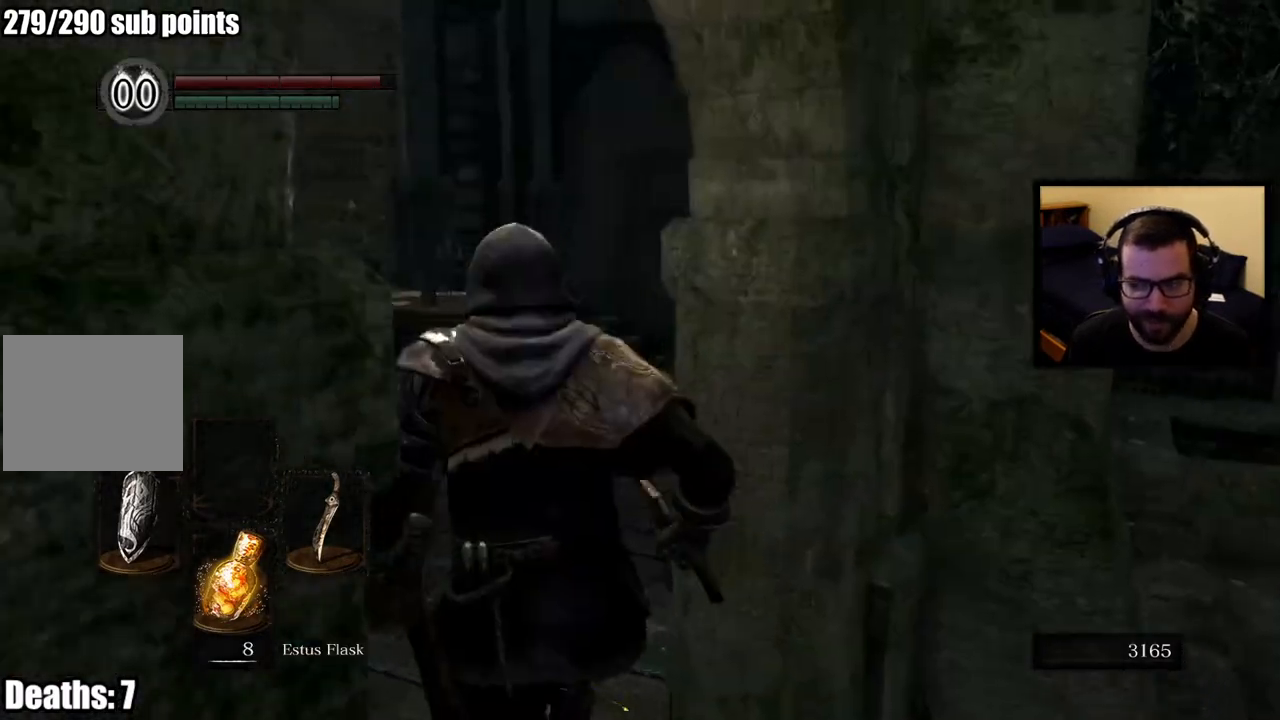
{"buttons": [], "left_stick": "up", "right_stick": "left", "events": [[83, "left_stick", "up"], [133, "right_stick", "left"]]}
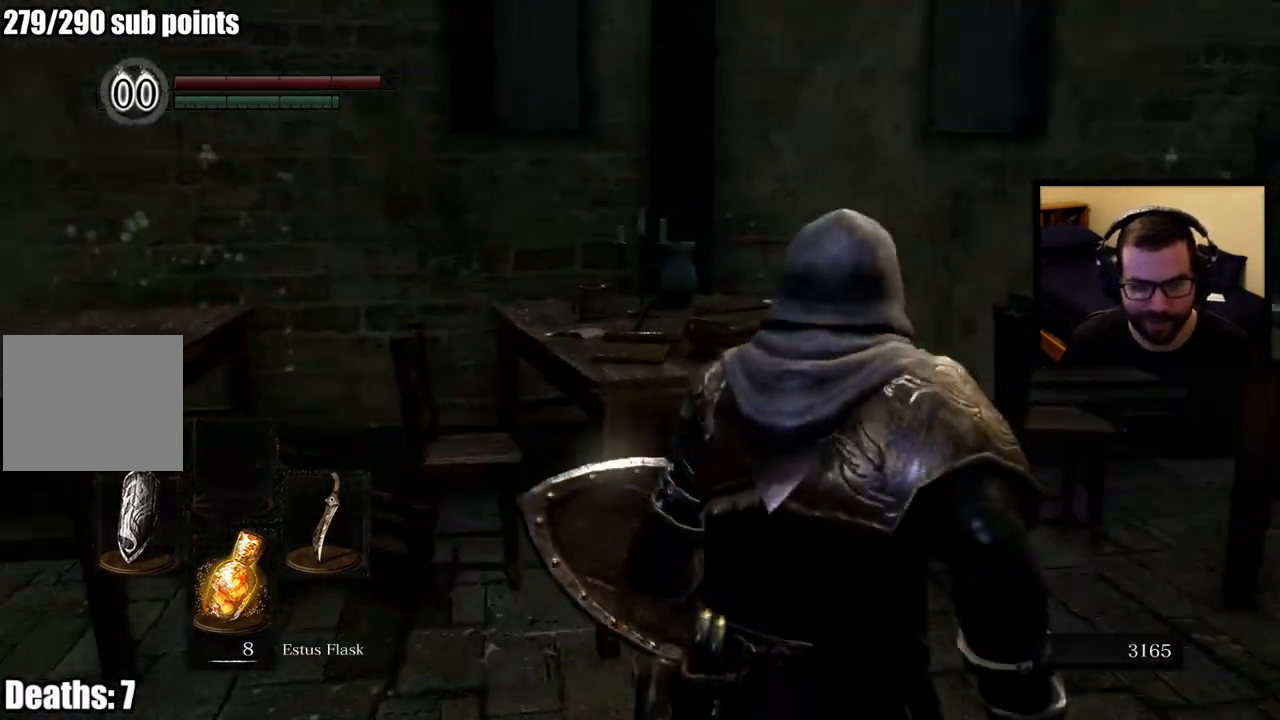
{"buttons": [], "left_stick": "up", "right_stick": "left", "events": [[50, "left_stick", "center"], [117, "right_stick", "center"], [233, "right_stick", "left"], [283, "left_stick", "up"]]}
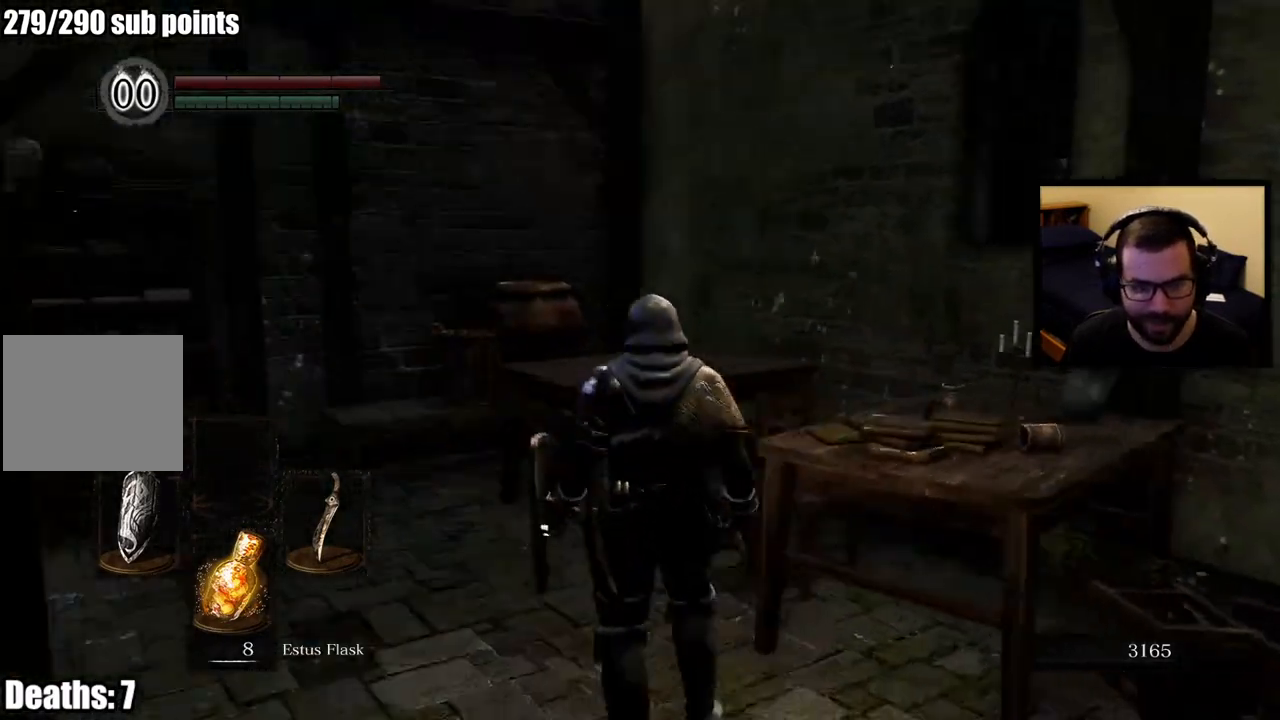
{"buttons": [], "left_stick": "up-left", "right_stick": "center", "events": [[17, "right_stick", "center"], [350, "left_stick", "up-left"]]}
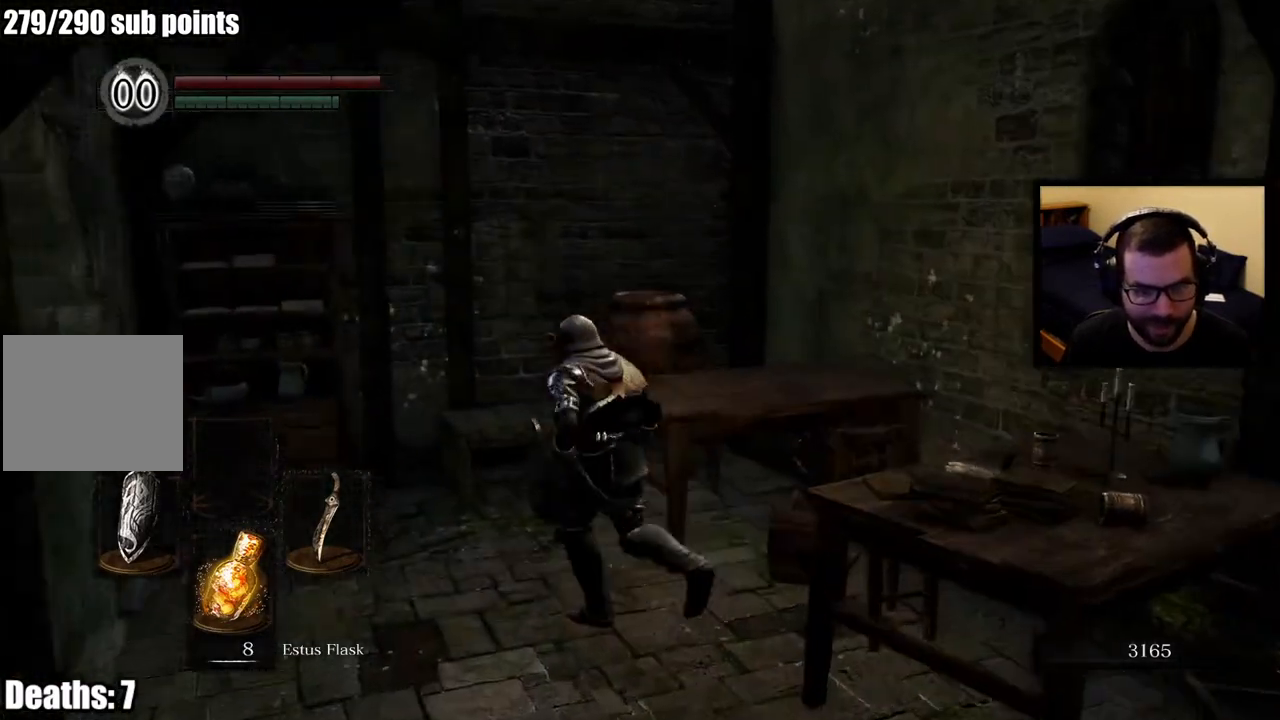
{"buttons": ["CIRCLE"], "left_stick": "up-right", "right_stick": "center", "events": [[33, "left_stick", "center"], [33, "right_stick", "right"], [100, "left_stick", "down-right"], [350, "left_stick", "up-right"], [367, "CIRCLE", "down"], [500, "right_stick", "center"]]}
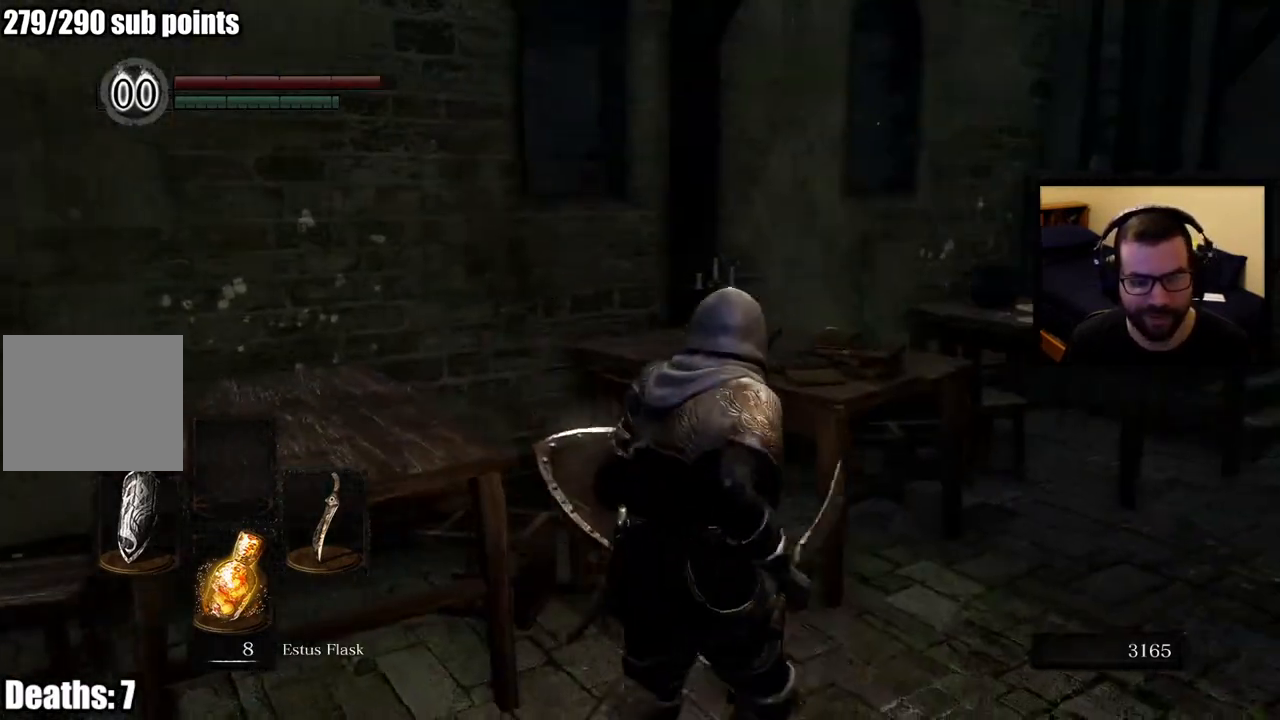
{"buttons": ["CIRCLE"], "left_stick": "up-right", "right_stick": "right", "events": [[317, "right_stick", "right"]]}
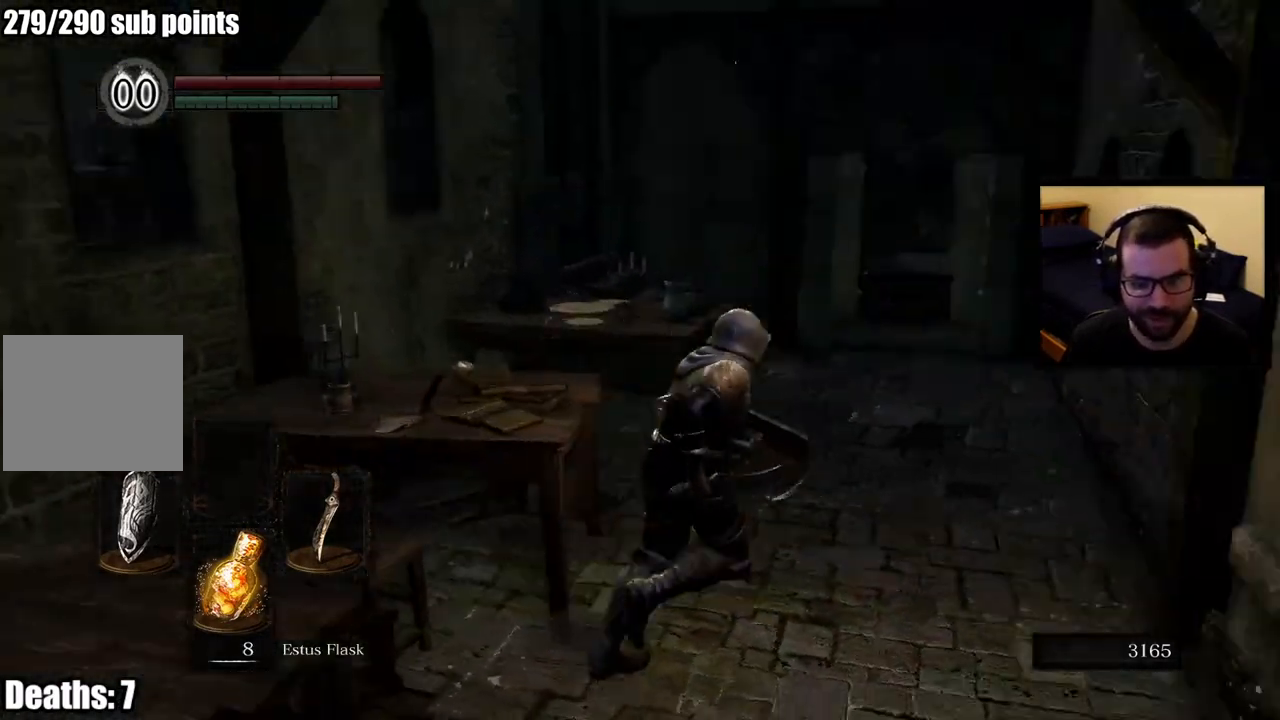
{"buttons": ["CIRCLE"], "left_stick": "up", "right_stick": "center", "events": [[67, "right_stick", "center"], [167, "left_stick", "up"]]}
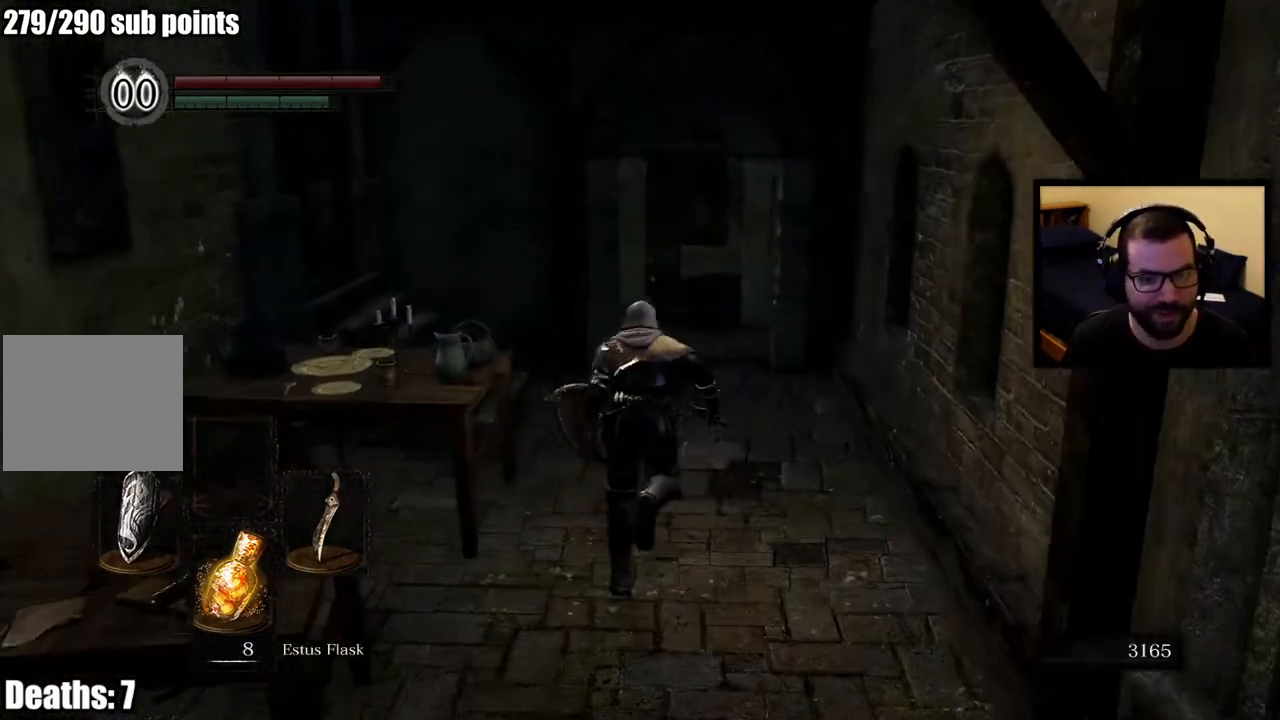
{"buttons": [], "left_stick": "up", "right_stick": "left", "events": [[383, "CIRCLE", "up"], [483, "right_stick", "left"]]}
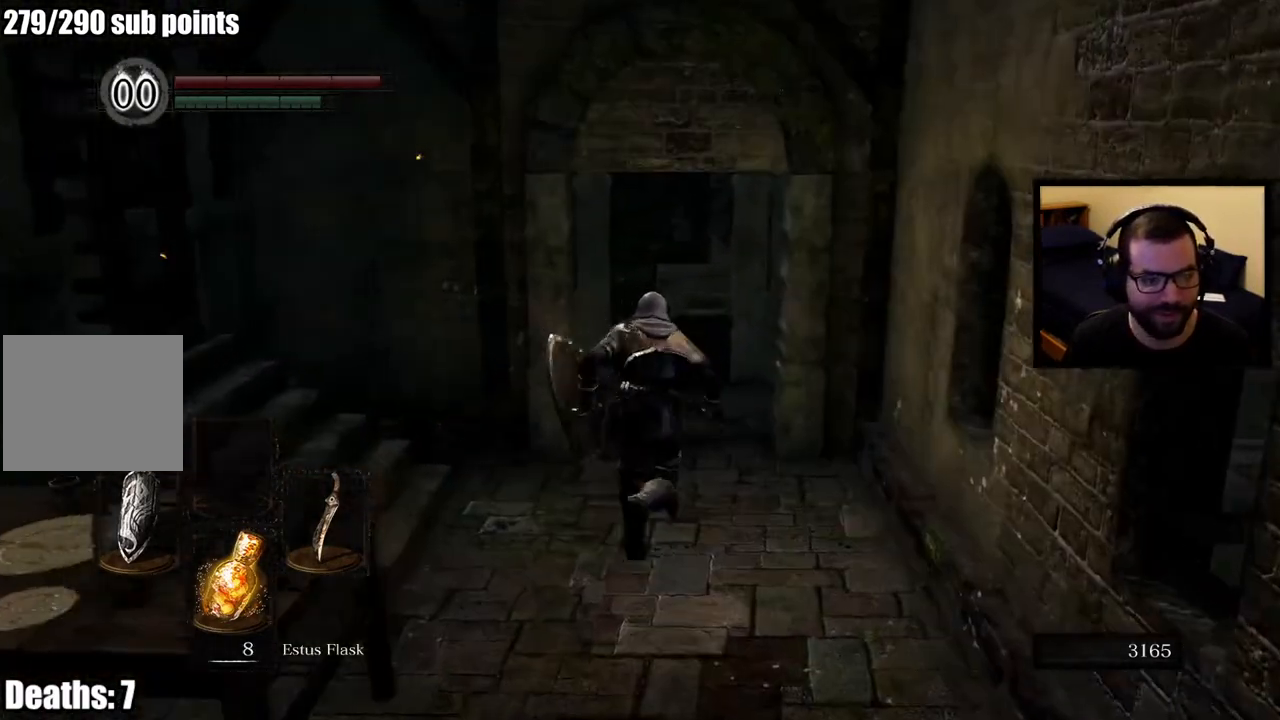
{"buttons": [], "left_stick": "center", "right_stick": "center", "events": [[17, "left_stick", "center"], [67, "left_stick", "left"], [133, "right_stick", "up-left"], [250, "left_stick", "up-left"], [300, "right_stick", "center"], [450, "left_stick", "center"]]}
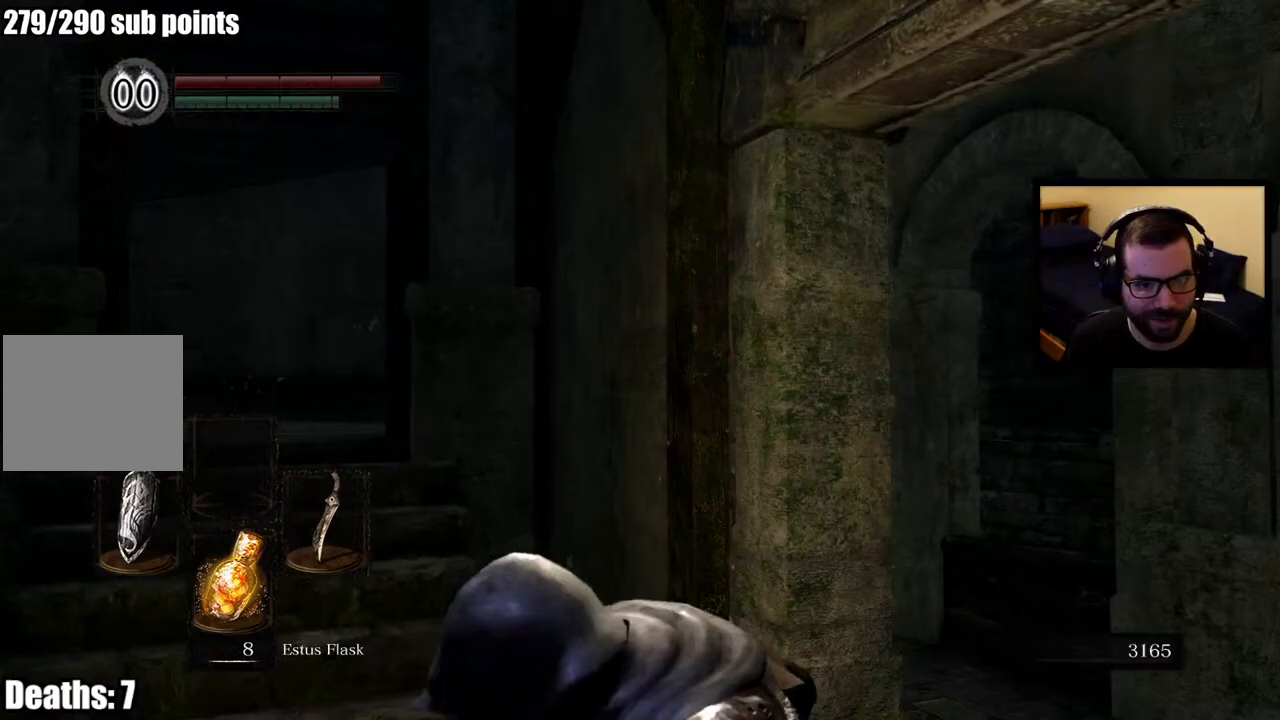
{"buttons": [], "left_stick": "up", "right_stick": "center", "events": [[133, "right_stick", "down-left"], [200, "left_stick", "left"], [300, "right_stick", "center"], [467, "left_stick", "up"]]}
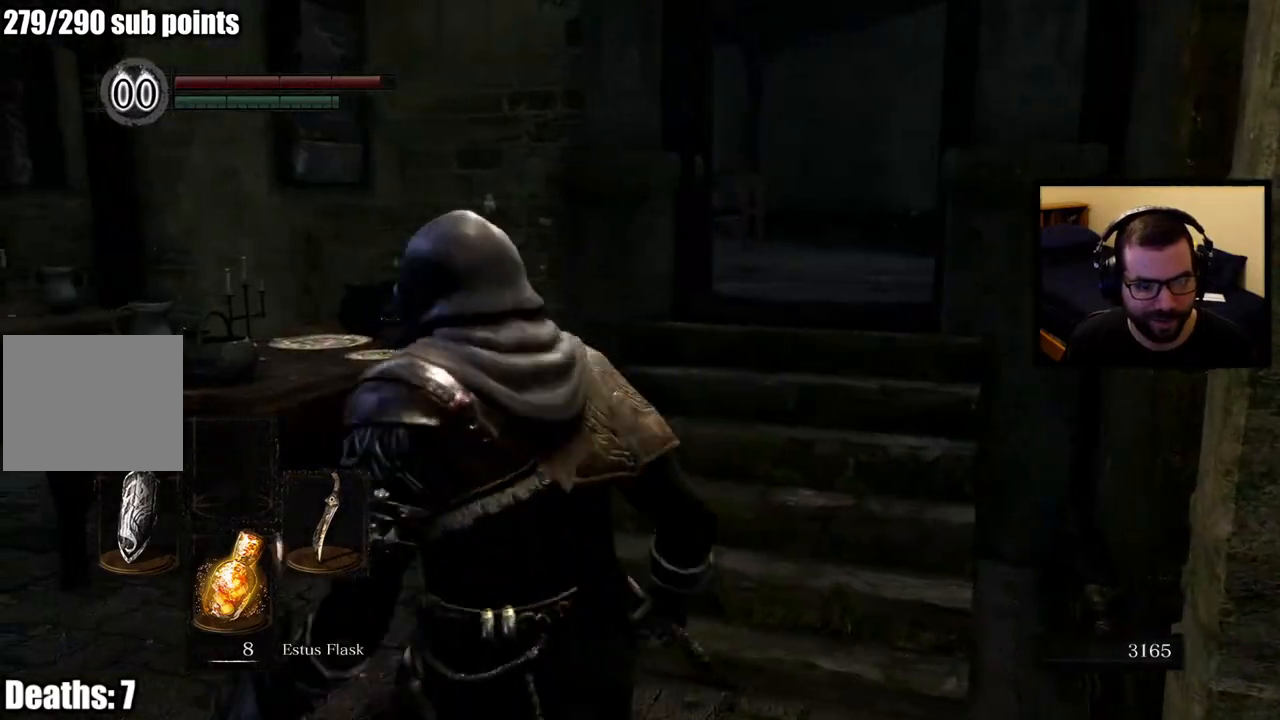
{"buttons": [], "left_stick": "down", "right_stick": "right", "events": [[150, "left_stick", "up-right"], [250, "left_stick", "center"], [317, "right_stick", "right"], [367, "left_stick", "down"]]}
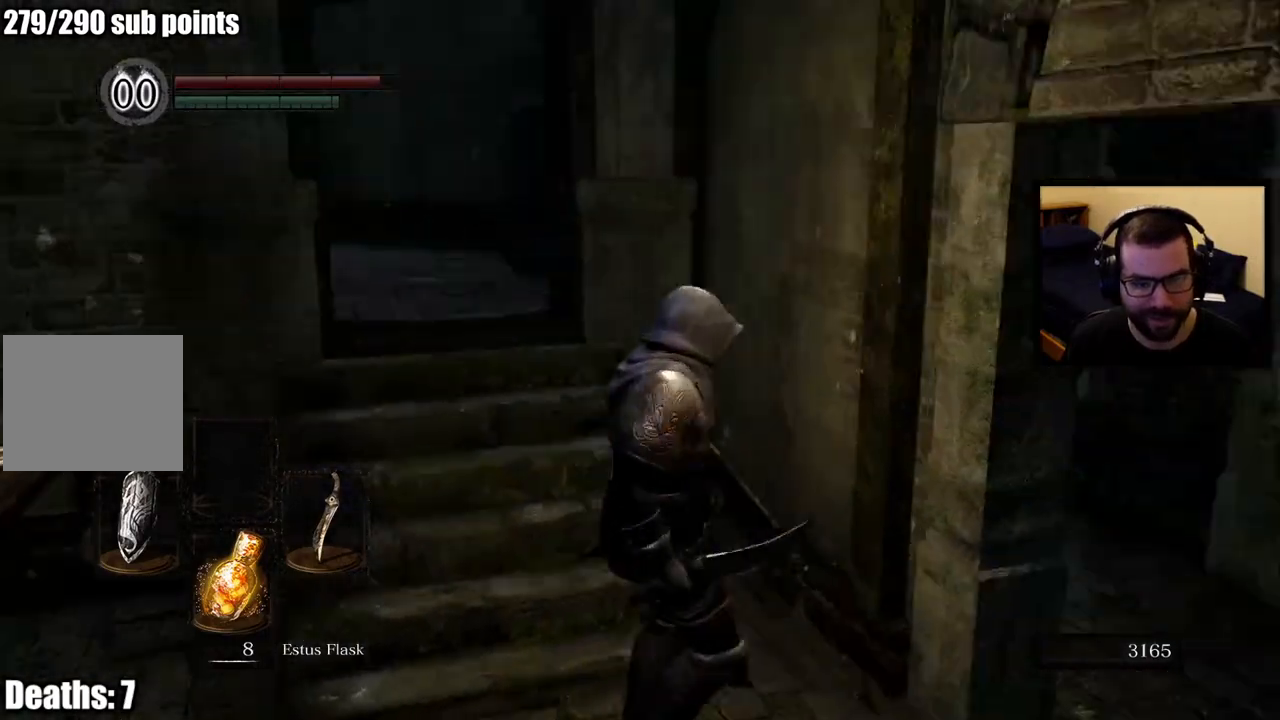
{"buttons": [], "left_stick": "down-right", "right_stick": "left", "events": [[367, "left_stick", "down-right"], [467, "right_stick", "left"]]}
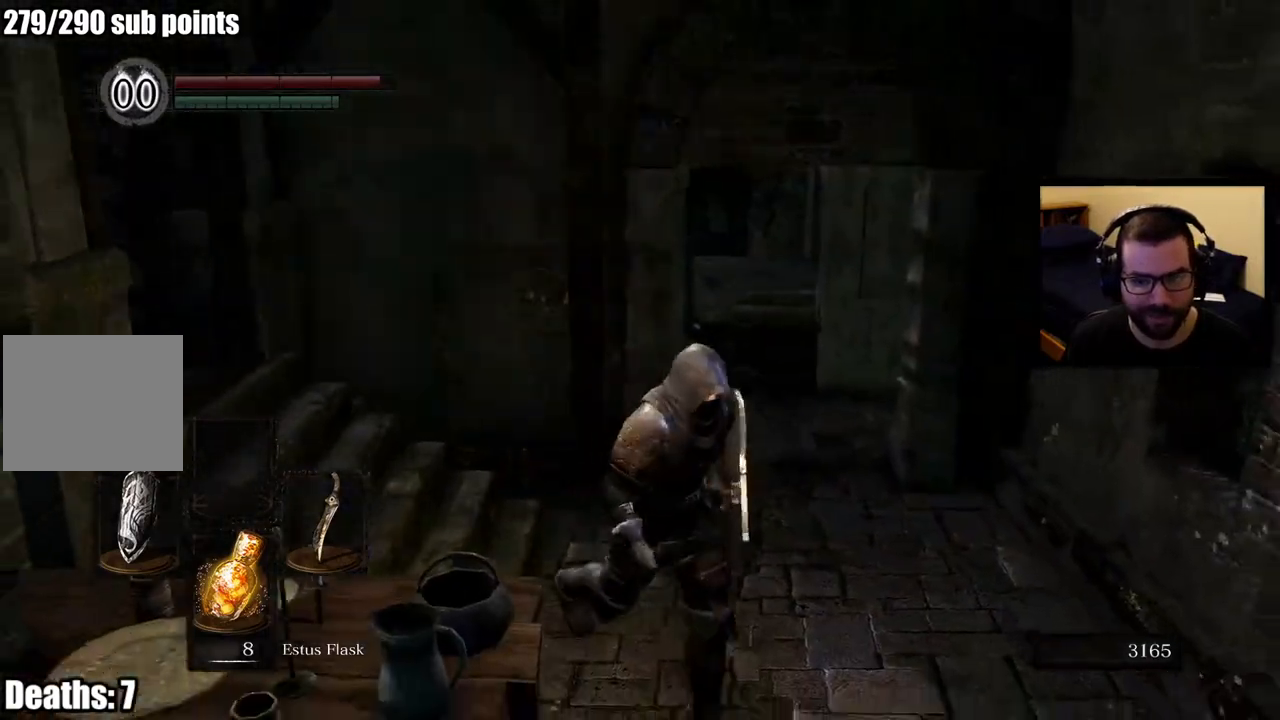
{"buttons": [], "left_stick": "center", "right_stick": "left", "events": [[333, "left_stick", "down"], [467, "left_stick", "center"]]}
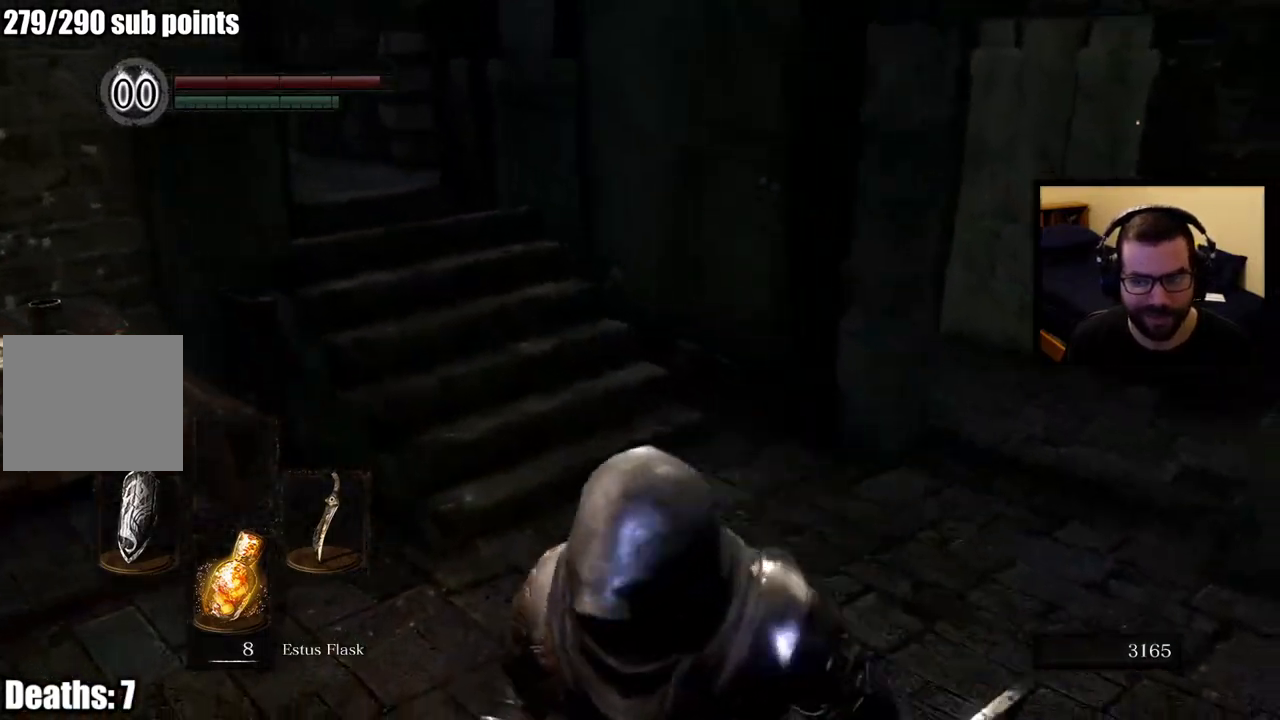
{"buttons": [], "left_stick": "up-right", "right_stick": "up-left", "events": [[50, "left_stick", "up-left"], [83, "right_stick", "center"], [233, "left_stick", "up"], [333, "left_stick", "up-right"], [450, "right_stick", "left"], [500, "right_stick", "up-left"]]}
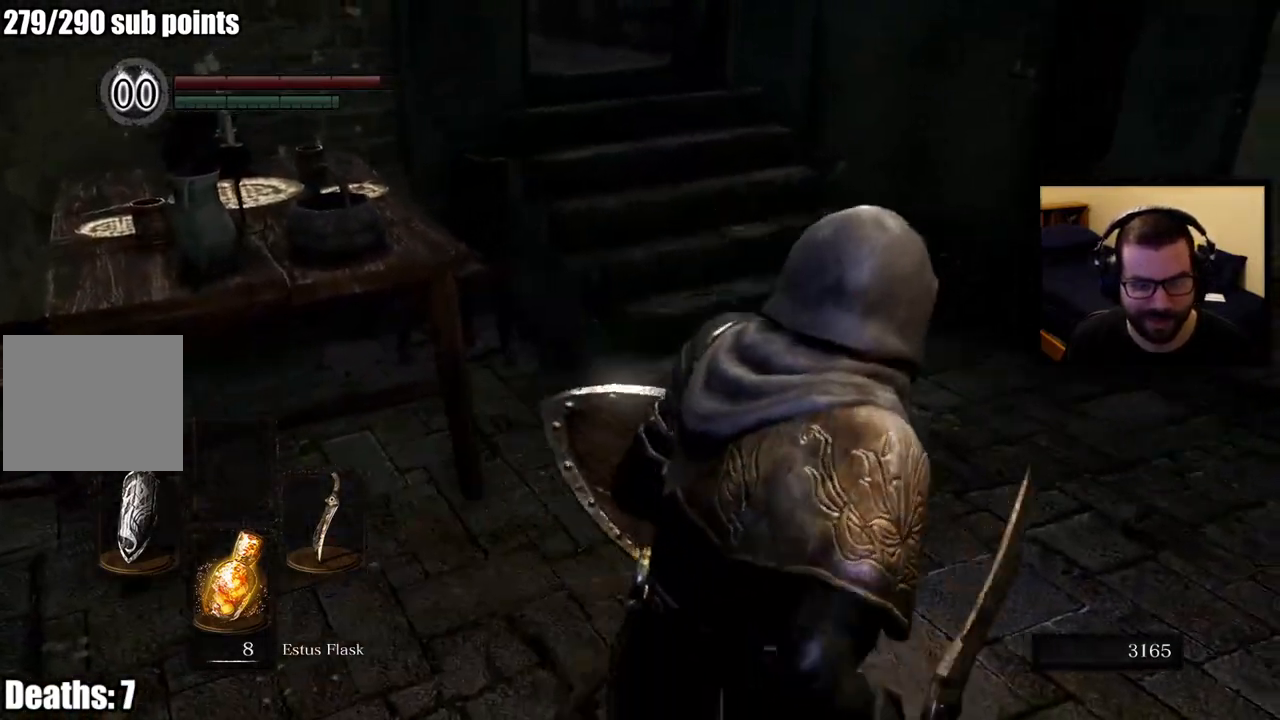
{"buttons": [], "left_stick": "center", "right_stick": "center", "events": [[167, "right_stick", "left"], [183, "left_stick", "up"], [333, "left_stick", "center"], [367, "right_stick", "center"]]}
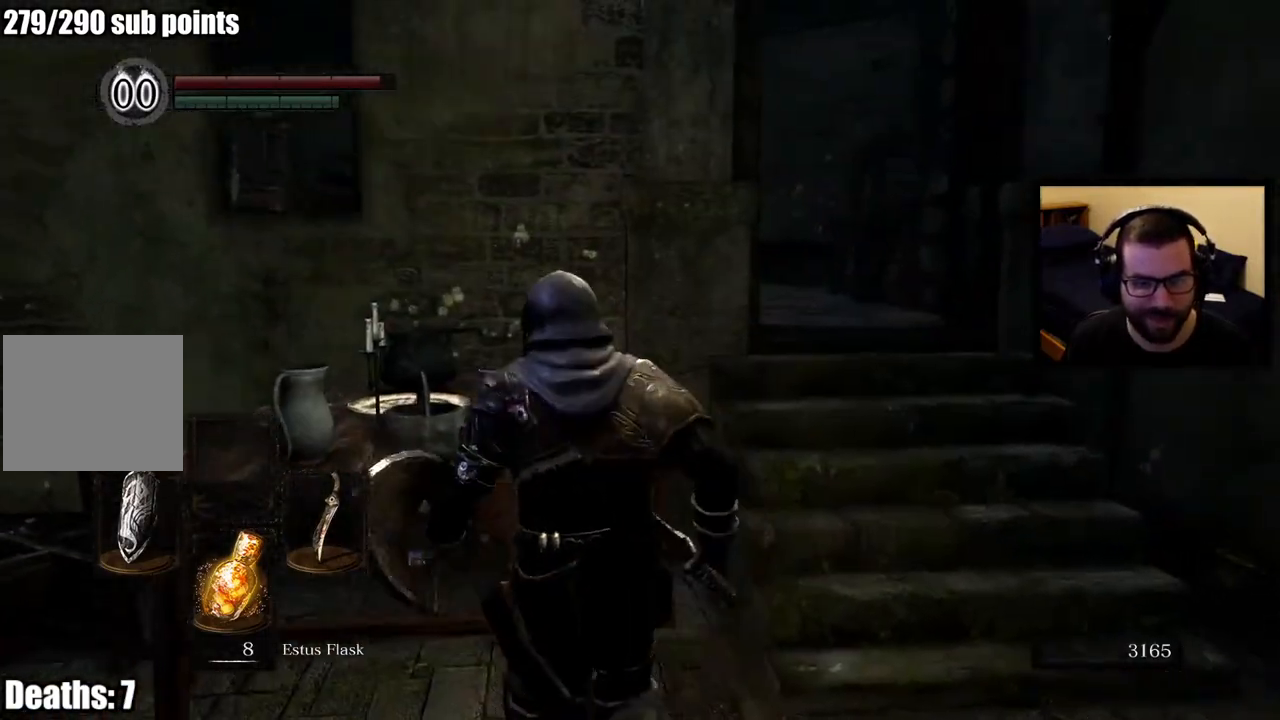
{"buttons": [], "left_stick": "up-right", "right_stick": "center", "events": [[200, "left_stick", "right"], [467, "left_stick", "up-right"]]}
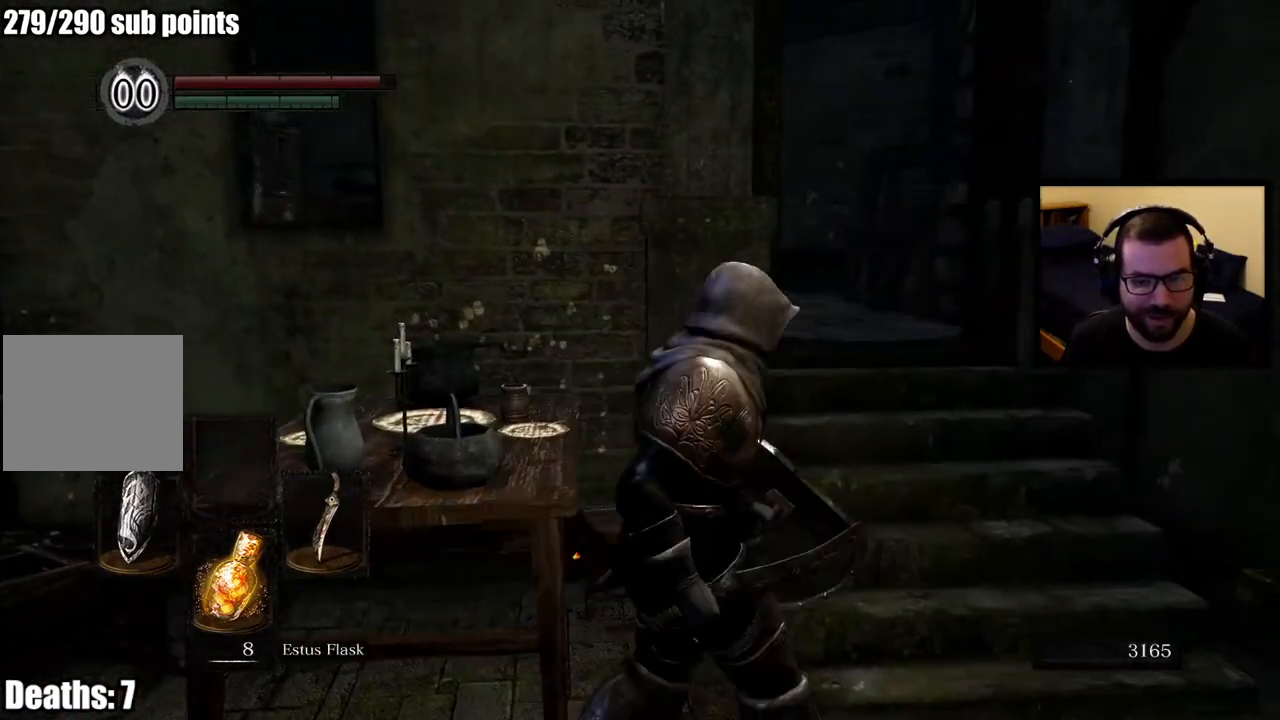
{"buttons": ["L1"], "left_stick": "up", "right_stick": "center", "events": [[217, "right_stick", "left"], [350, "L1", "down"], [350, "left_stick", "up"], [400, "right_stick", "center"]]}
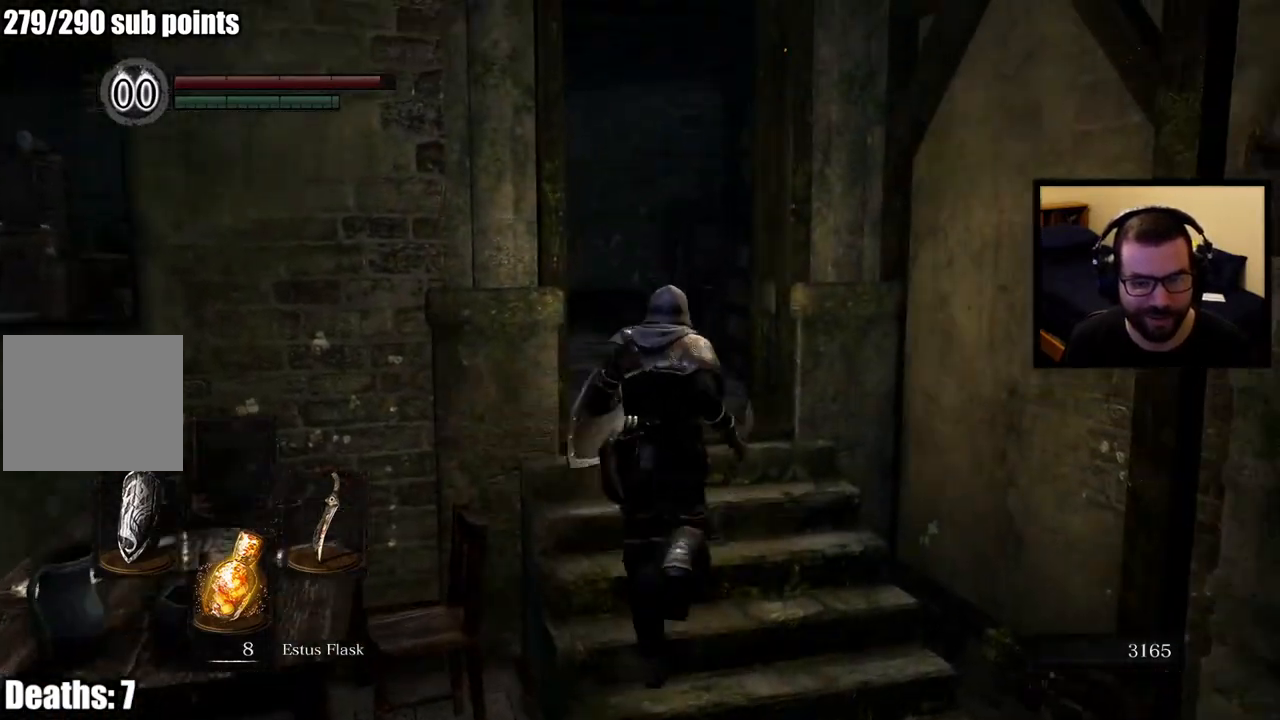
{"buttons": ["L1"], "left_stick": "center", "right_stick": "center", "events": [[83, "right_stick", "left"], [300, "right_stick", "center"], [433, "left_stick", "center"]]}
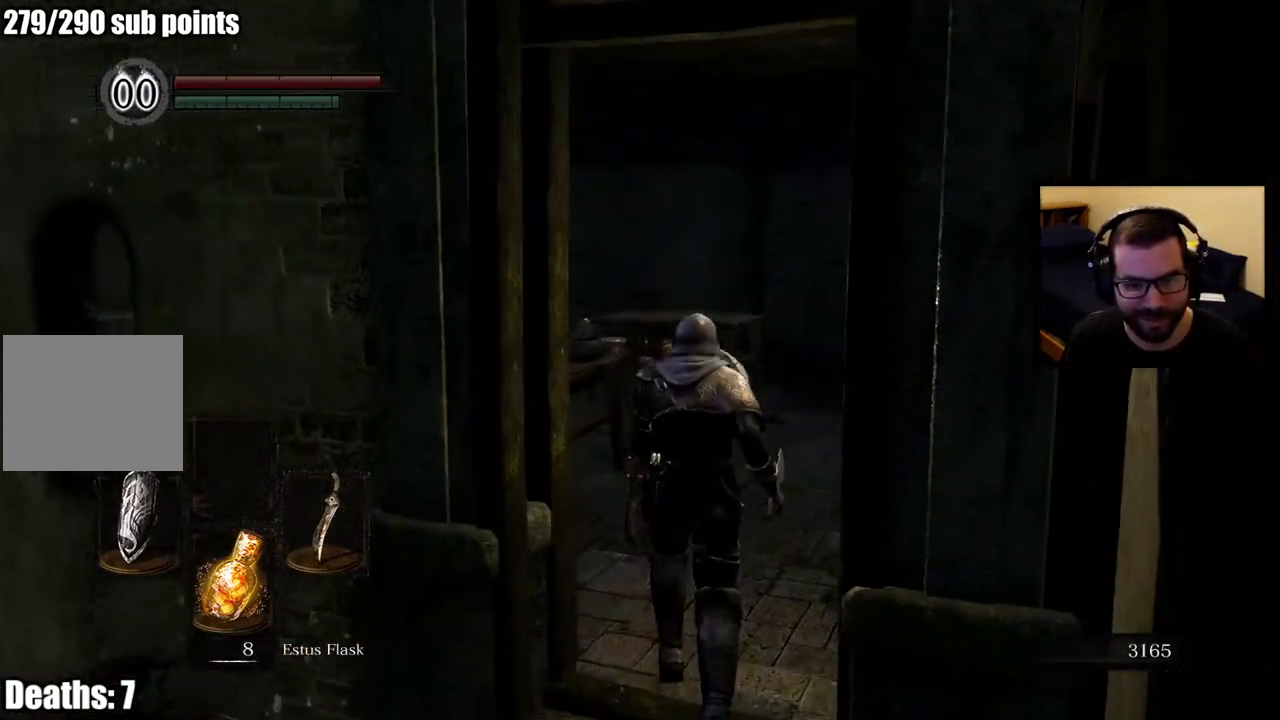
{"buttons": ["L1"], "left_stick": "center", "right_stick": "center", "events": [[17, "right_stick", "left"], [267, "right_stick", "center"]]}
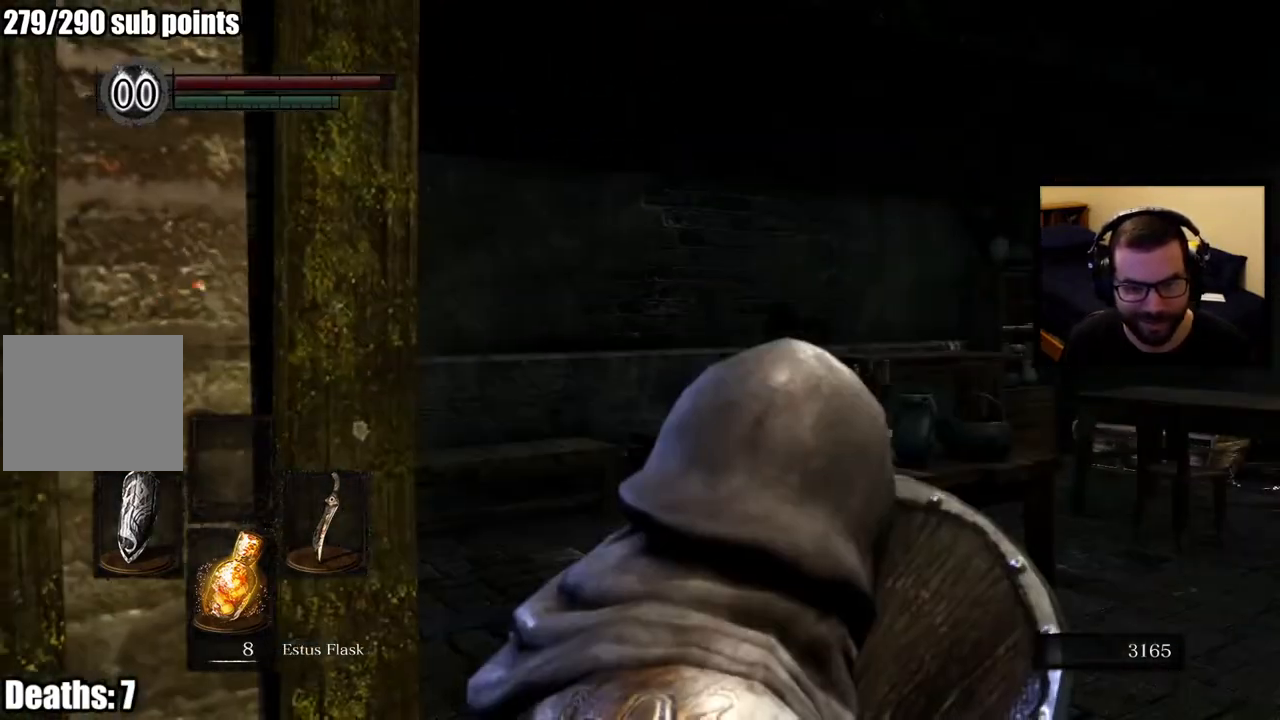
{"buttons": ["L1"], "left_stick": "center", "right_stick": "center", "events": [[83, "left_stick", "up-right"], [100, "right_stick", "down-left"], [350, "right_stick", "center"], [433, "left_stick", "center"]]}
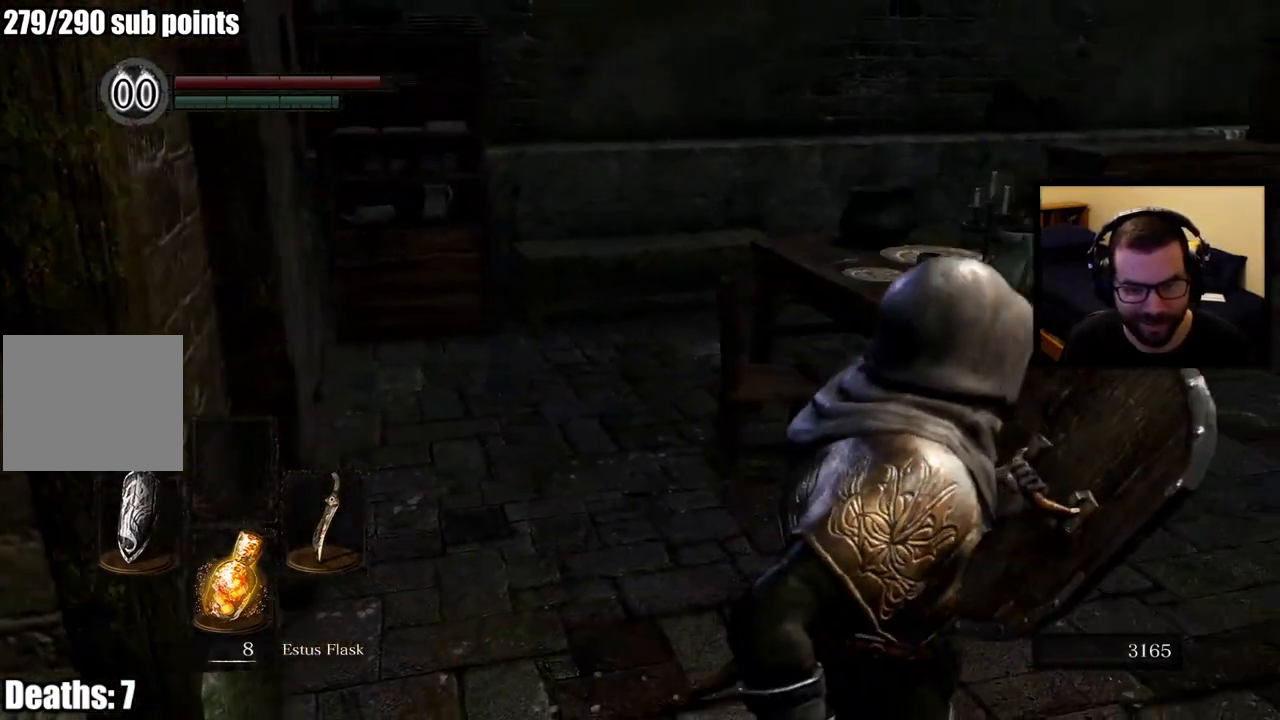
{"buttons": ["L1"], "left_stick": "up-right", "right_stick": "left", "events": [[333, "right_stick", "left"], [350, "left_stick", "up-right"]]}
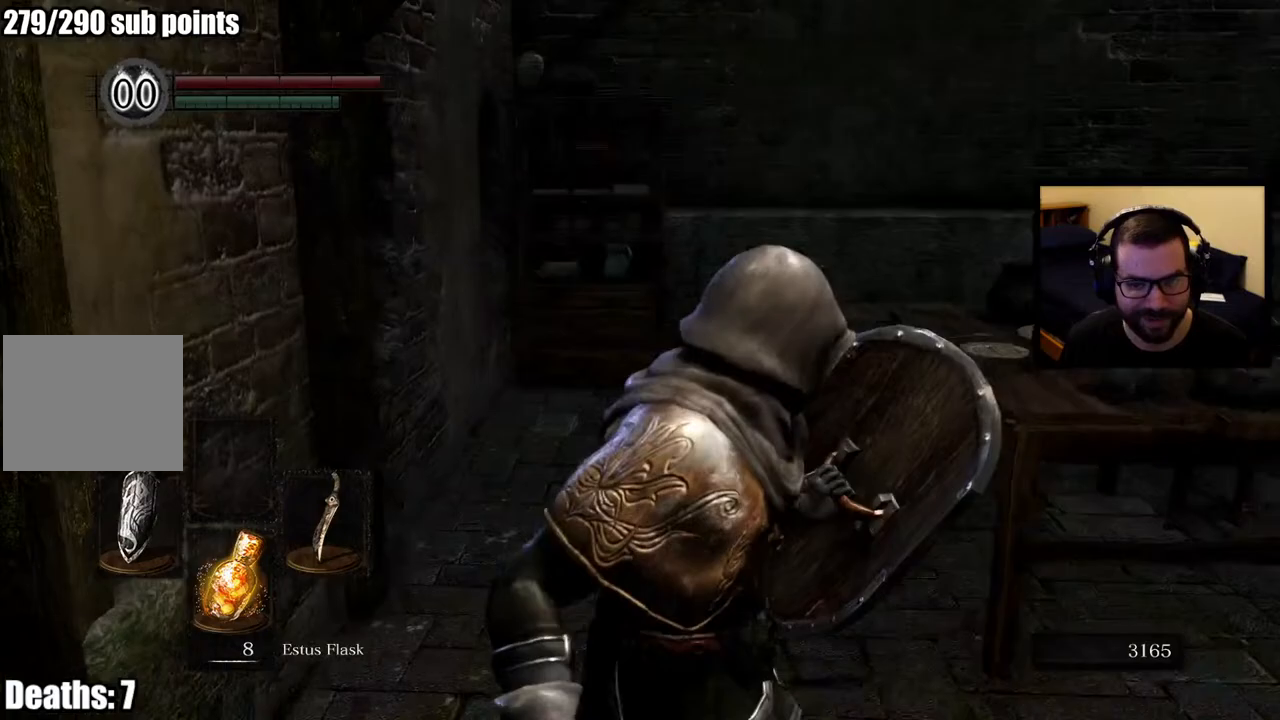
{"buttons": ["L1"], "left_stick": "up-right", "right_stick": "right", "events": [[17, "right_stick", "center"], [250, "right_stick", "right"]]}
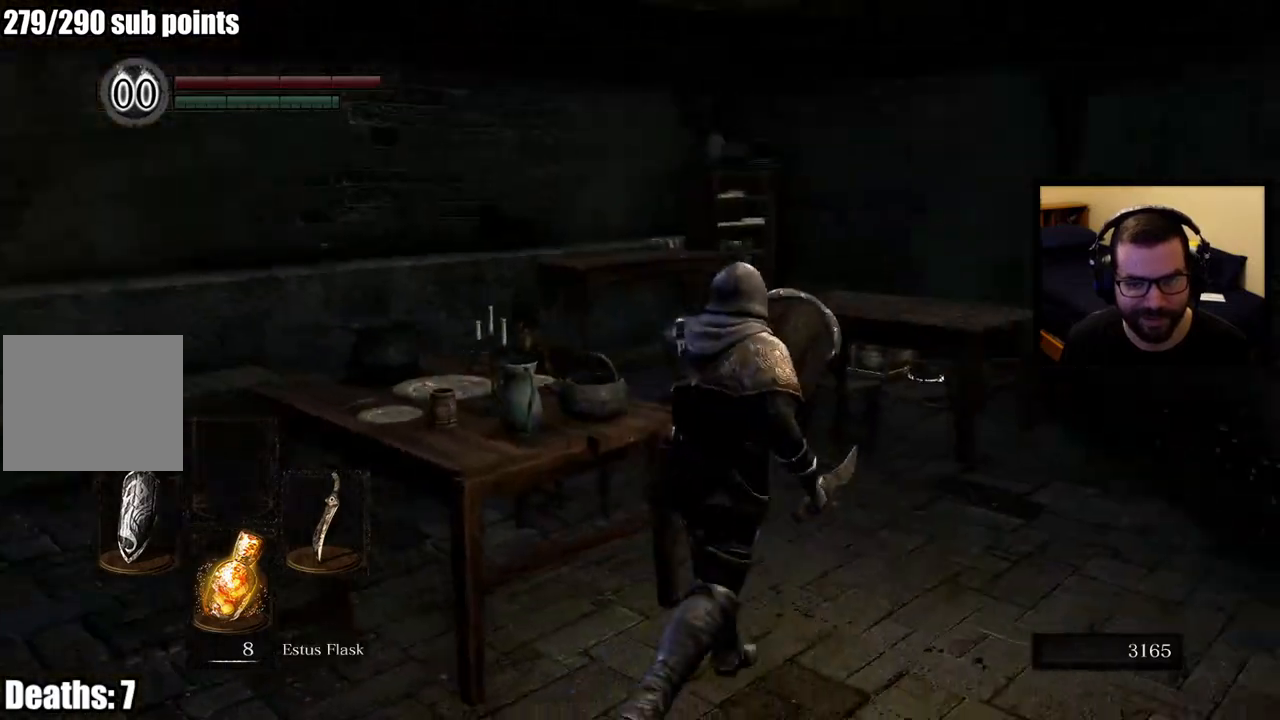
{"buttons": ["L1"], "left_stick": "up-left", "right_stick": "right", "events": [[50, "right_stick", "center"], [100, "left_stick", "up"], [300, "right_stick", "right"], [483, "left_stick", "up-left"]]}
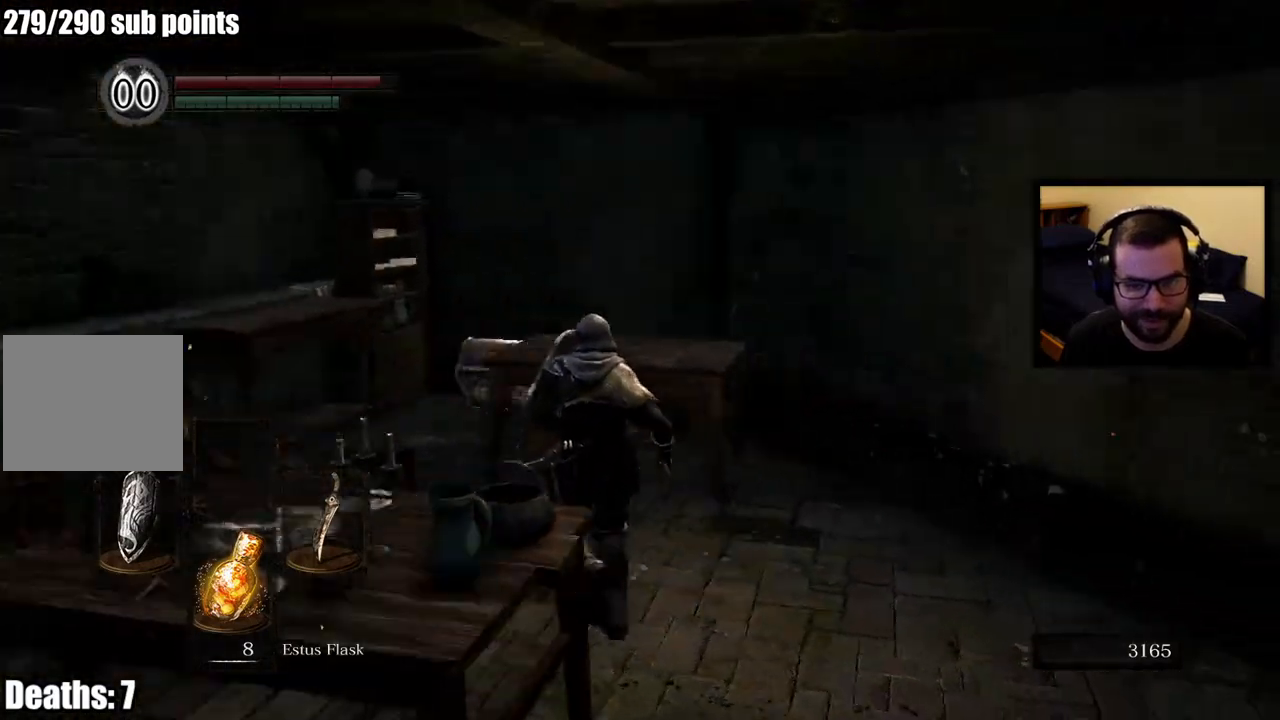
{"buttons": ["L1"], "left_stick": "center", "right_stick": "center", "events": [[17, "right_stick", "center"], [133, "right_stick", "down-right"], [250, "right_stick", "right"], [467, "left_stick", "center"], [467, "right_stick", "center"]]}
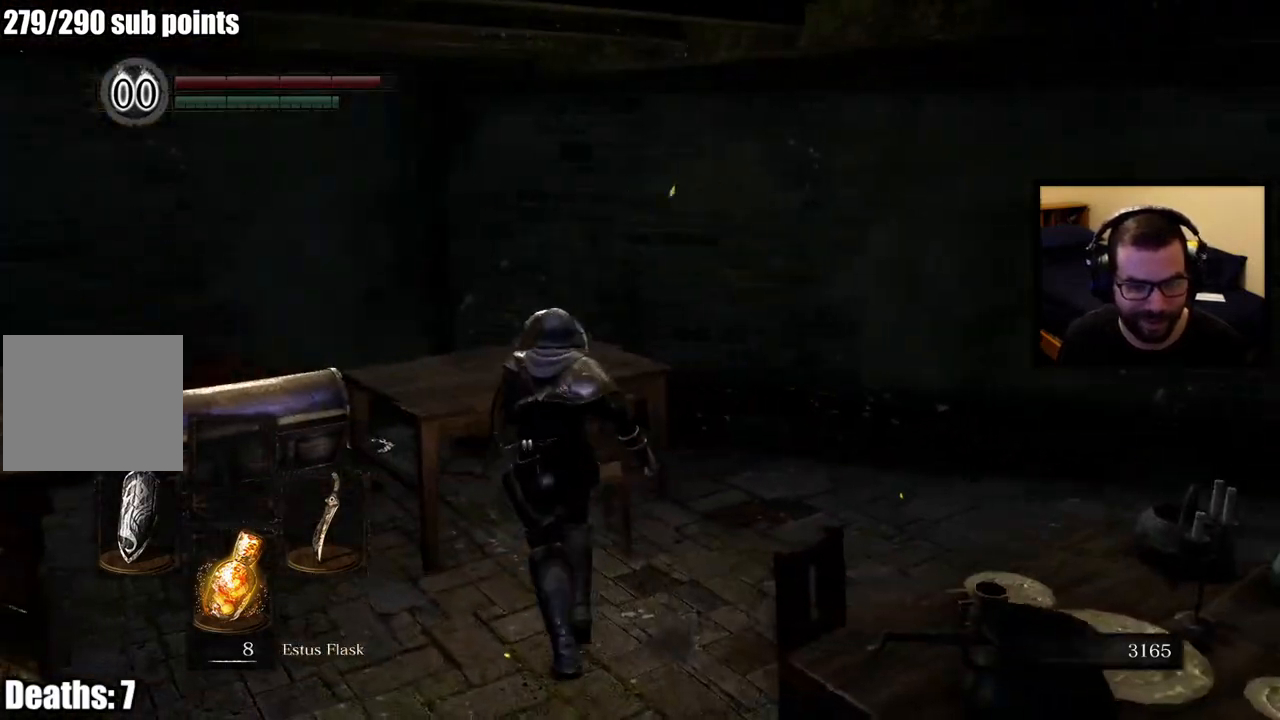
{"buttons": [], "left_stick": "up", "right_stick": "center", "events": [[100, "L1", "up"], [167, "right_stick", "down-left"], [217, "left_stick", "left"], [333, "left_stick", "up-left"], [367, "right_stick", "center"], [450, "left_stick", "up"]]}
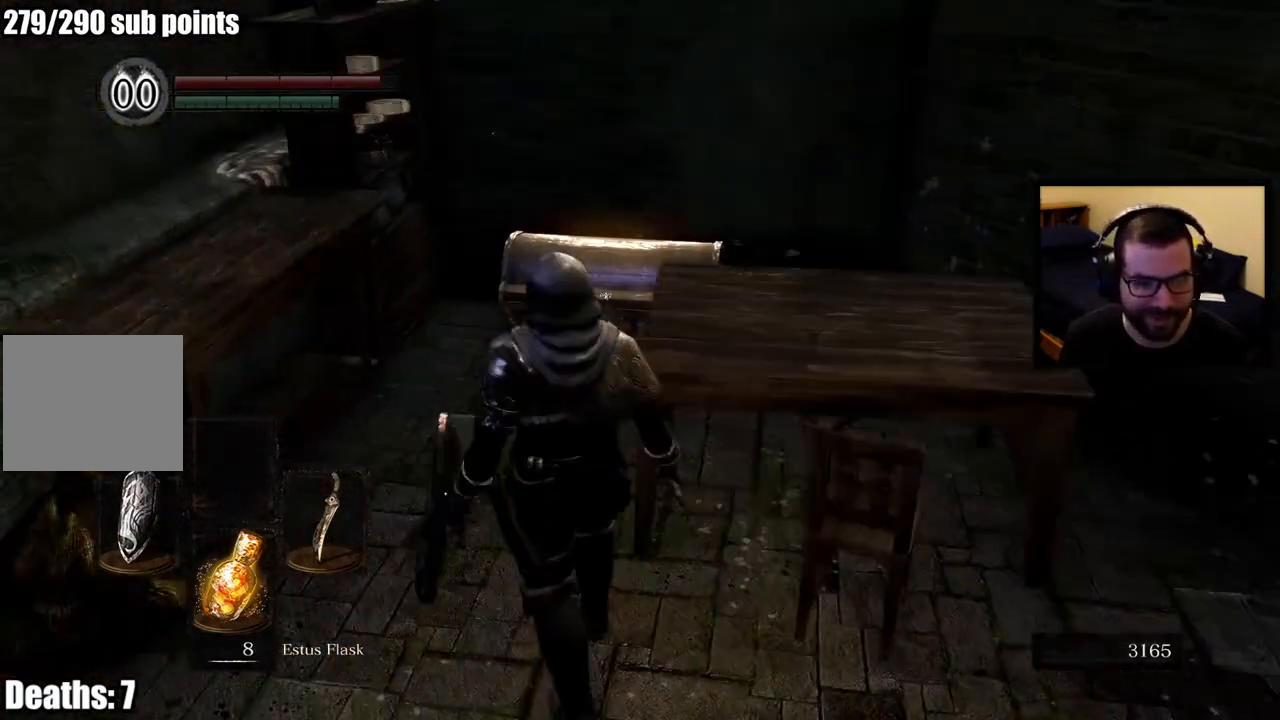
{"buttons": [], "left_stick": "up", "right_stick": "center", "events": [[150, "right_stick", "right"], [250, "right_stick", "center"]]}
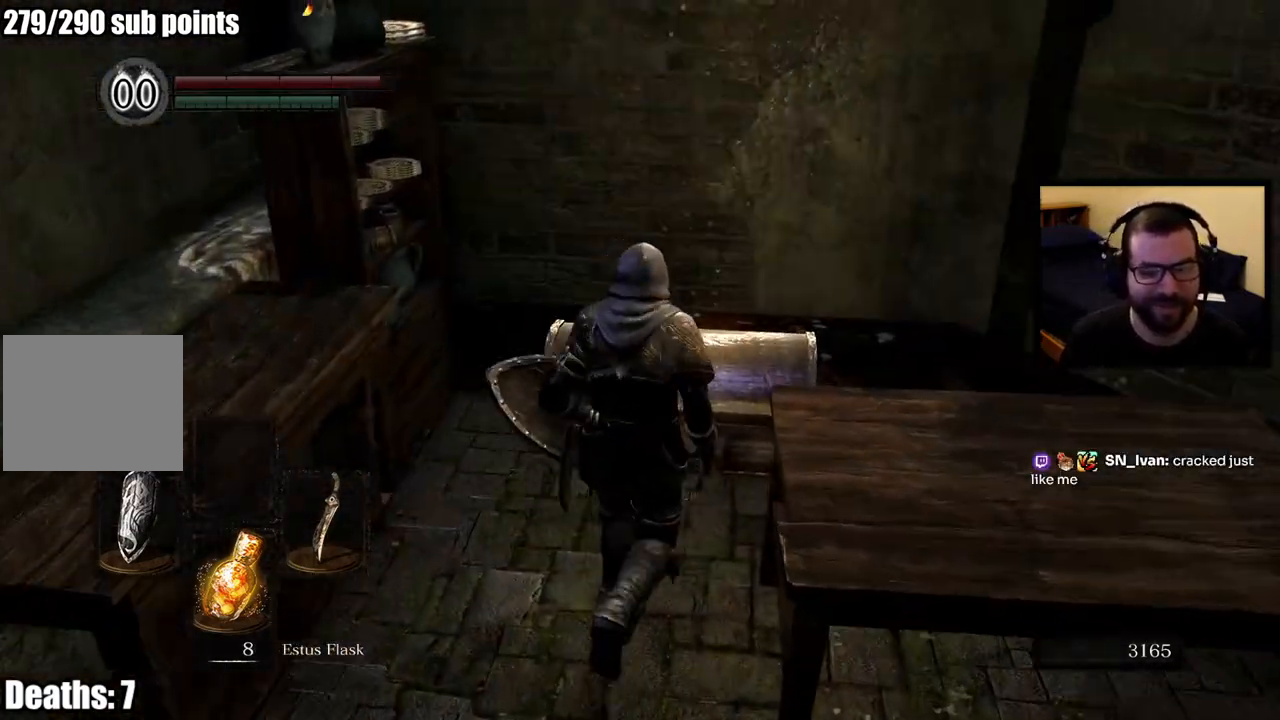
{"buttons": [], "left_stick": "center", "right_stick": "center", "events": [[83, "CROSS", "down"], [83, "left_stick", "center"], [200, "CROSS", "up"]]}
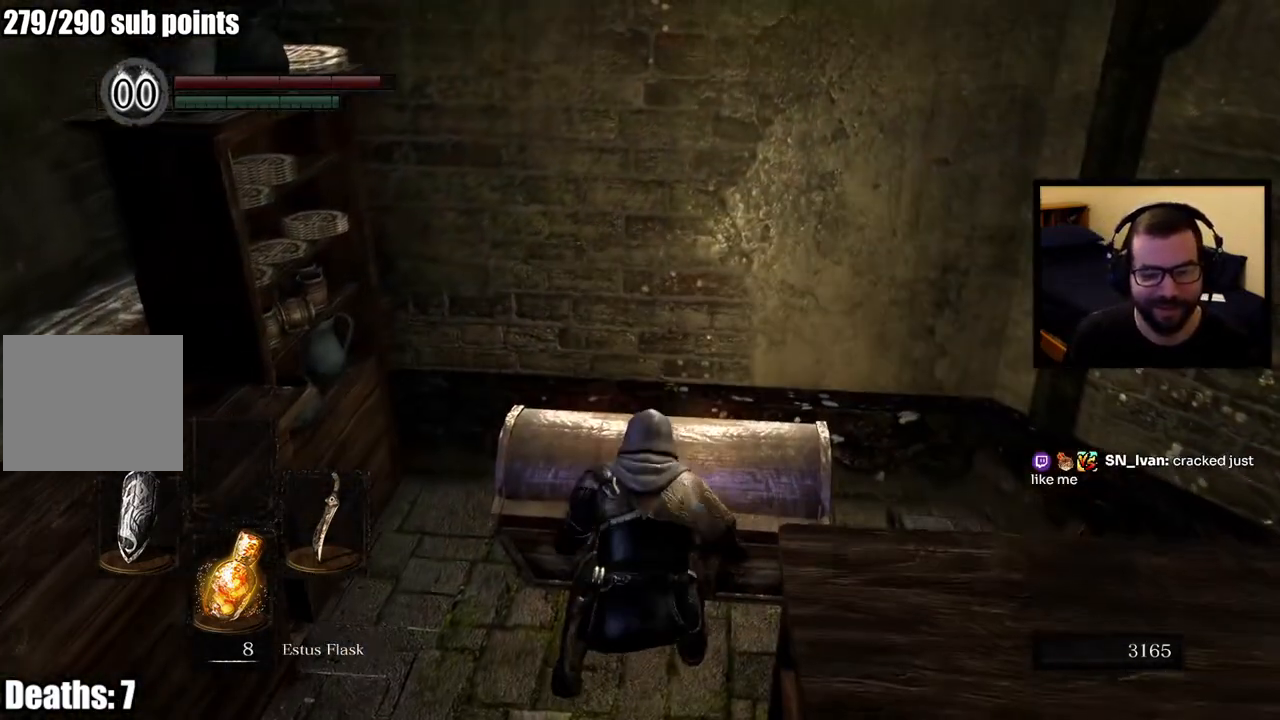
{"buttons": [], "left_stick": "center", "right_stick": "right", "events": [[217, "right_stick", "right"]]}
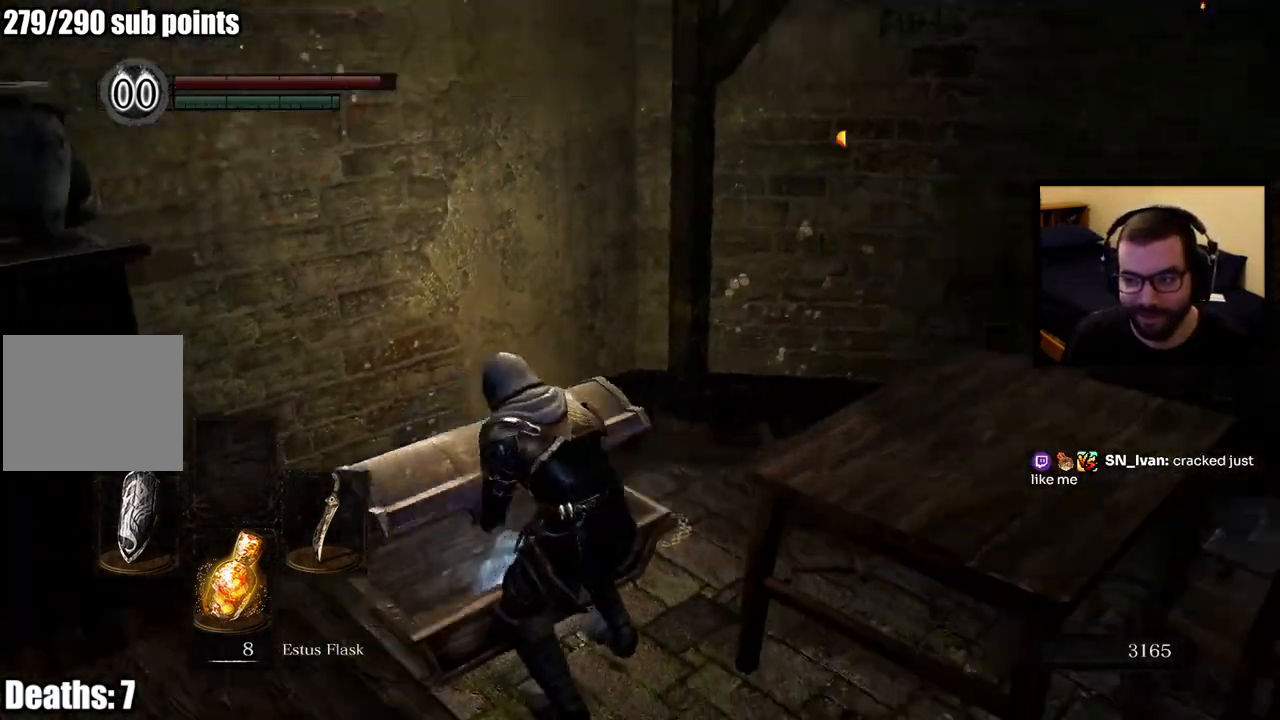
{"buttons": [], "left_stick": "center", "right_stick": "center", "events": [[400, "right_stick", "center"]]}